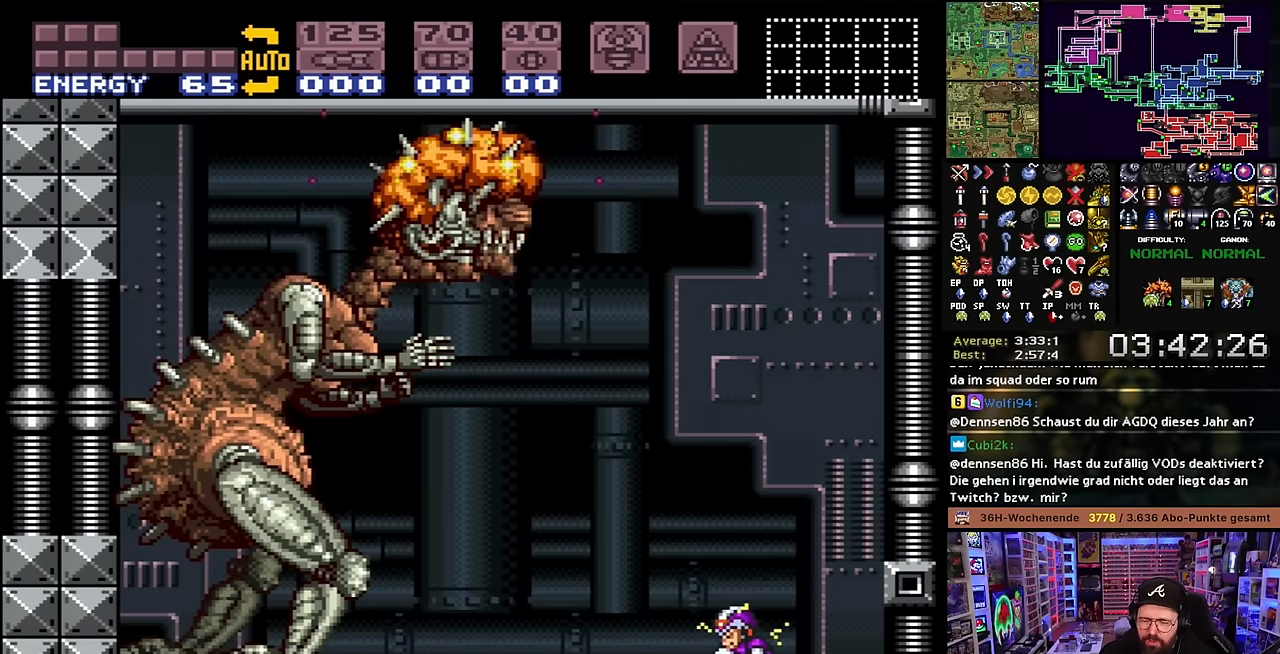
Gameplay with a controller (Nintendo layout); each line is a JSON object with the inputs held at the frame after it. "events" lists button and stick changes between this image and that frame as [ms after this image, input, new state], when the widget could be followed in between. Not read: L3 R3.
{"buttons": ["DPAD_LEFT"]}
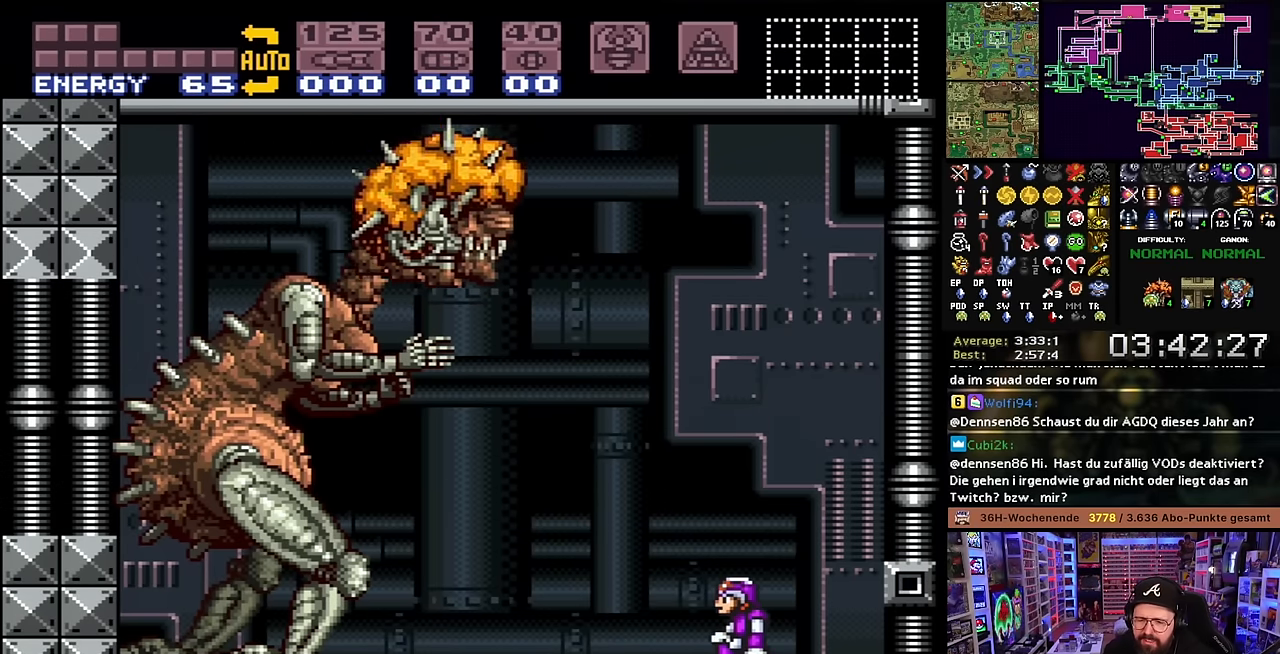
{"buttons": ["DPAD_DOWN", "DPAD_RIGHT"], "events": [[83, "DPAD_DOWN", "down"], [100, "DPAD_LEFT", "up"], [116, "DPAD_RIGHT", "down"], [133, "DPAD_DOWN", "up"], [166, "DPAD_UP", "down"], [183, "DPAD_RIGHT", "up"], [283, "DPAD_UP", "up"], [433, "DPAD_DOWN", "down"], [483, "DPAD_RIGHT", "down"]]}
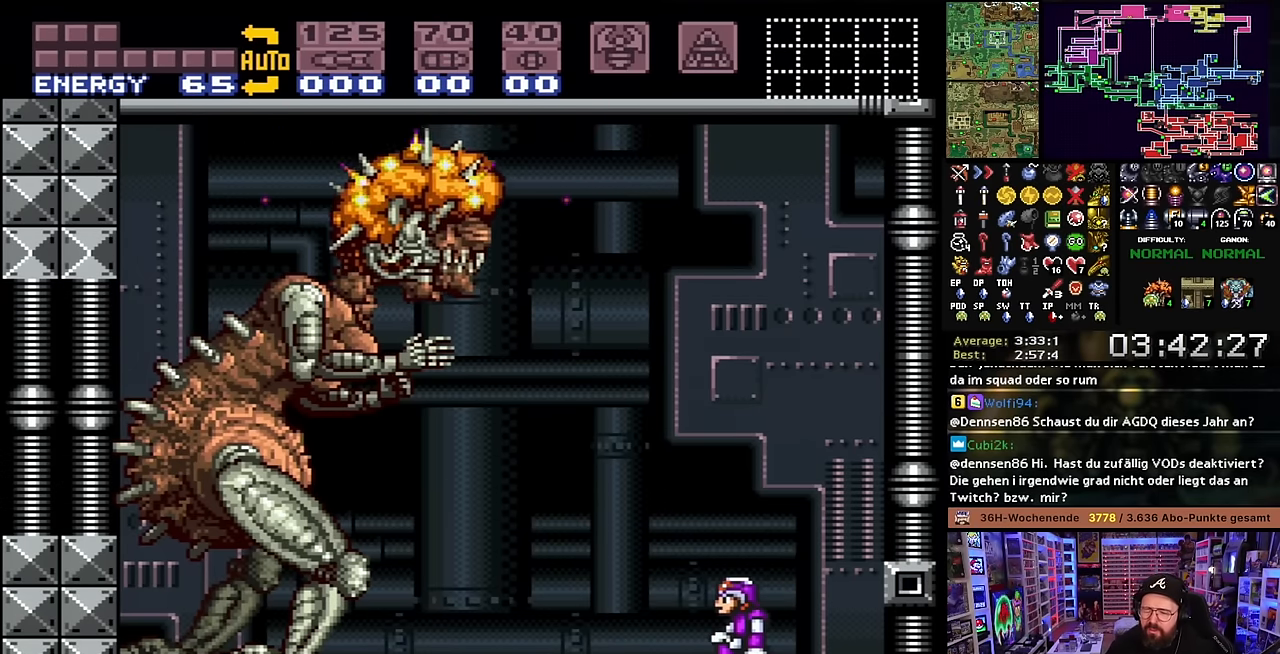
{"buttons": ["DPAD_UP"]}
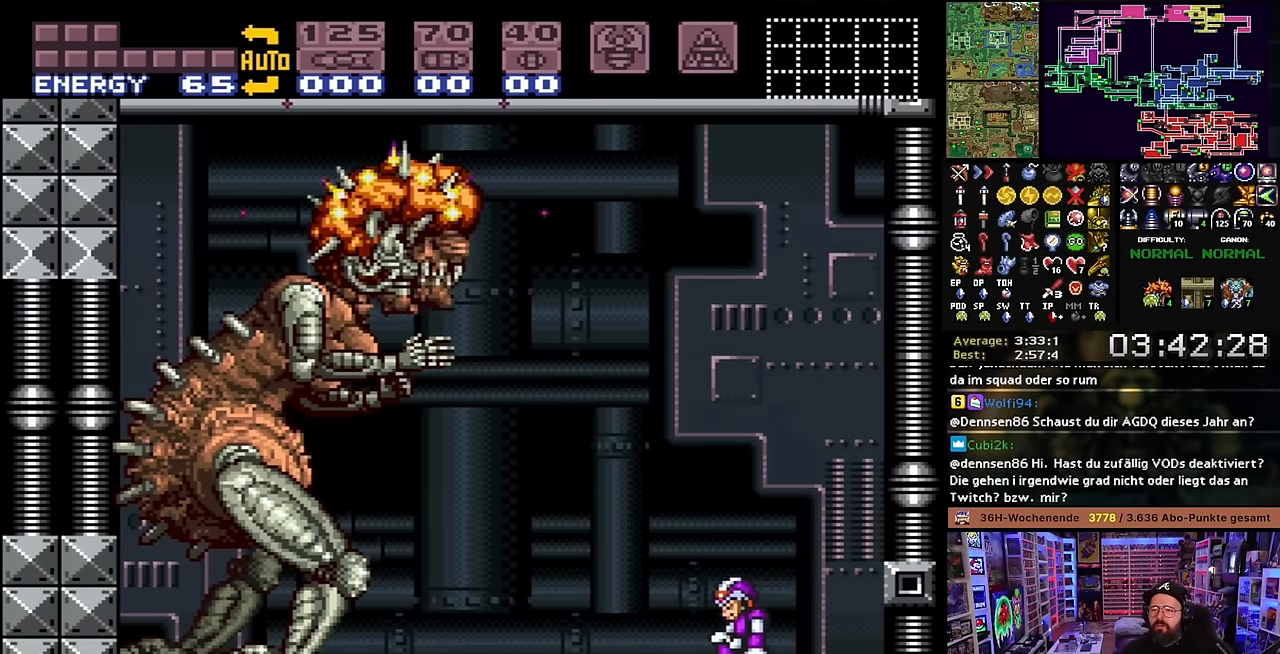
{"buttons": ["DPAD_UP"]}
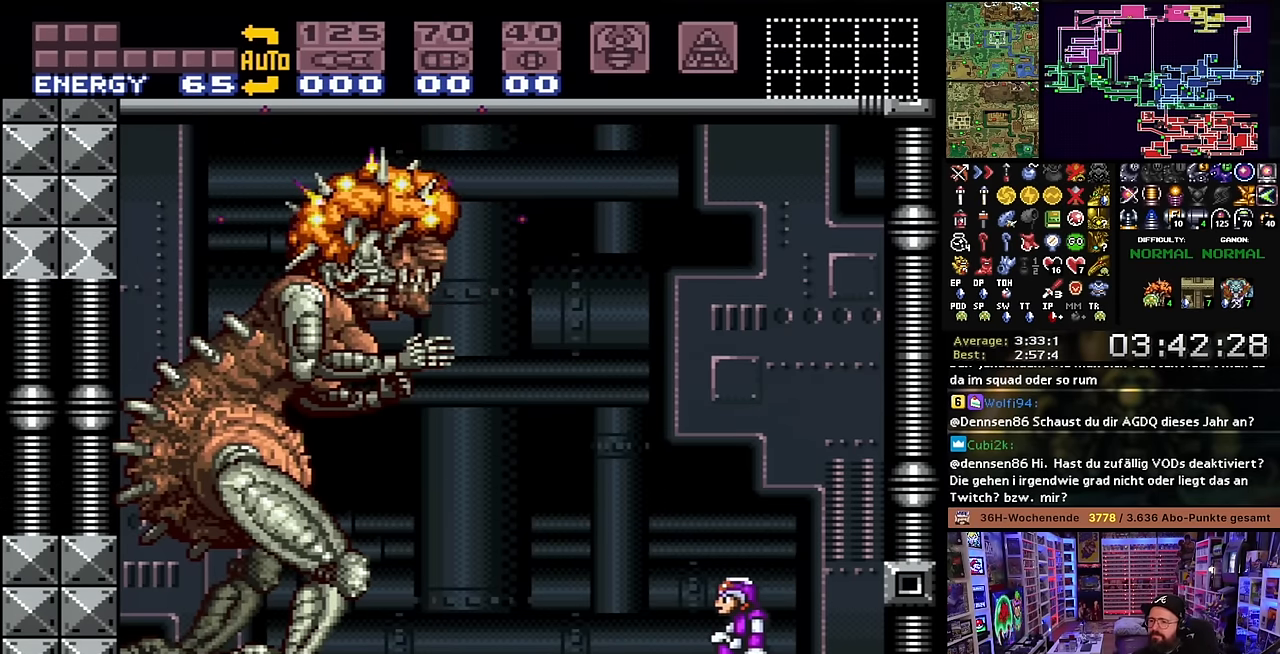
{"buttons": ["DPAD_UP"], "events": [[33, "DPAD_UP", "up"], [50, "DPAD_UP", "down"]]}
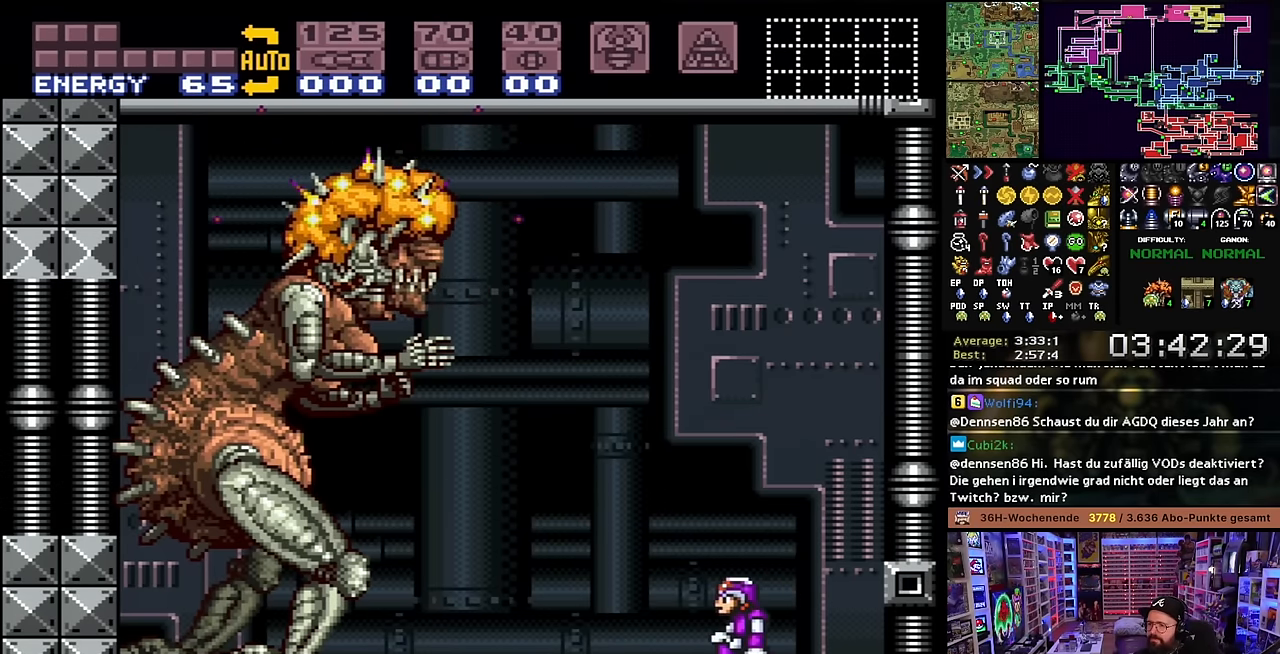
{"buttons": ["DPAD_RIGHT"], "events": [[200, "DPAD_RIGHT", "down"], [233, "DPAD_UP", "up"]]}
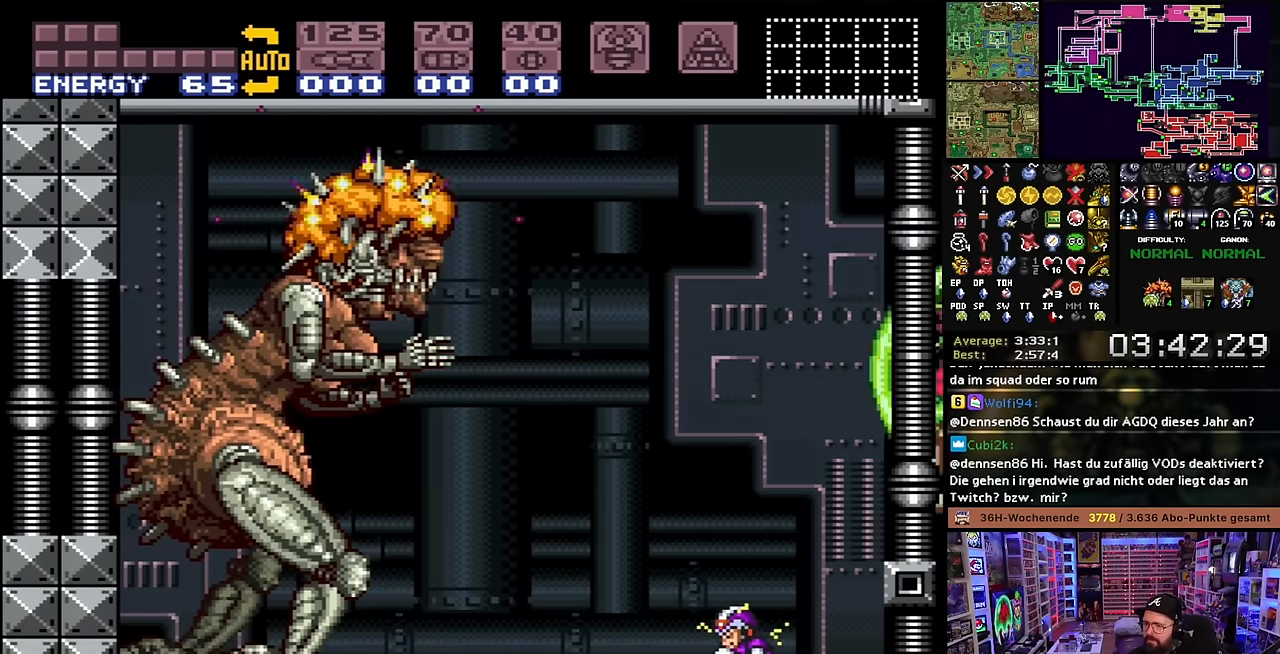
{"buttons": ["DPAD_RIGHT"], "events": []}
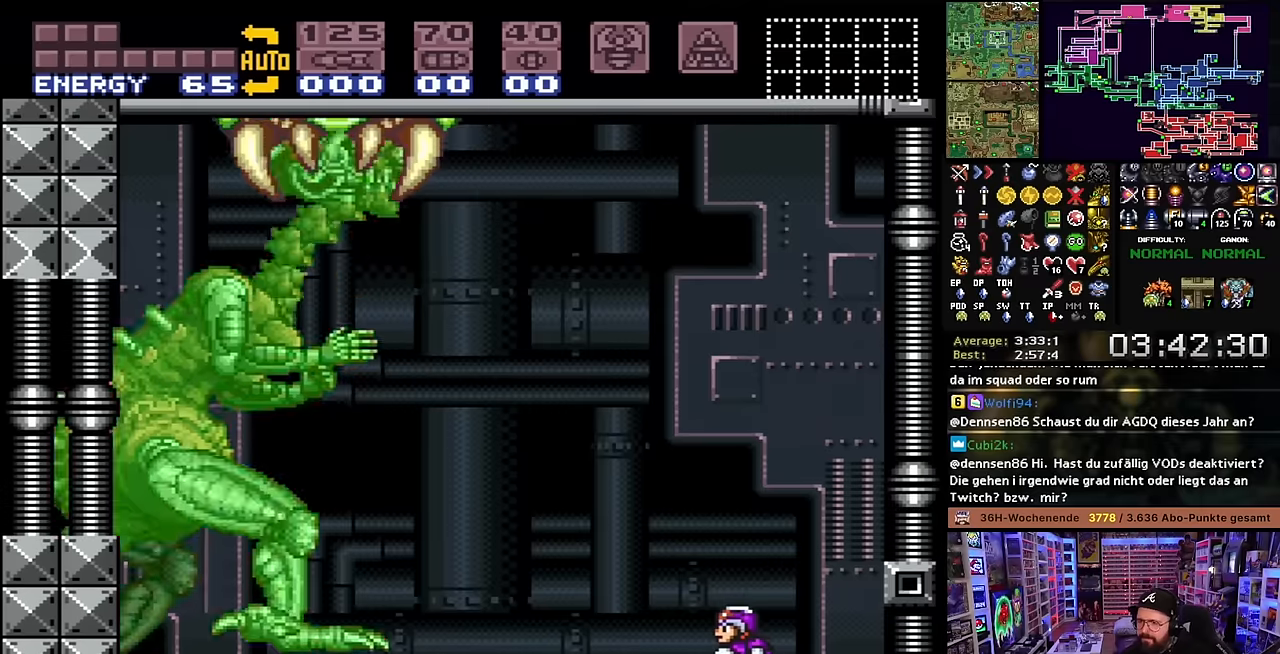
{"buttons": ["DPAD_RIGHT"], "events": []}
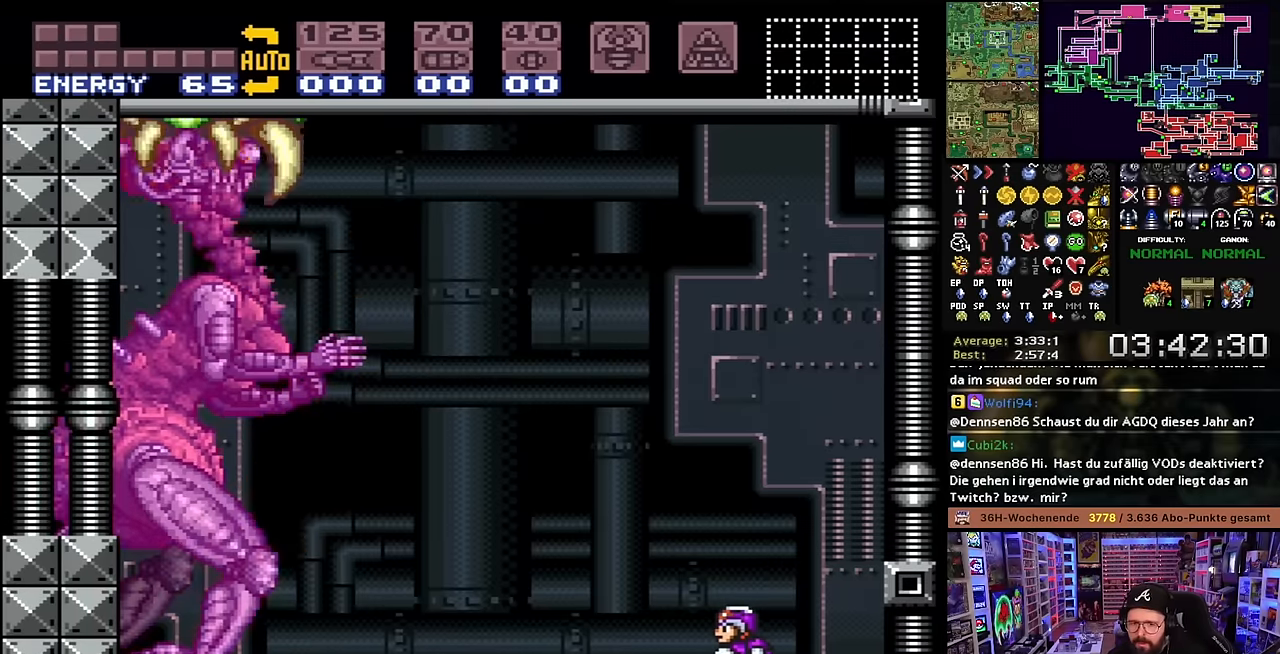
{"buttons": ["DPAD_RIGHT"], "events": [[333, "DPAD_RIGHT", "up"], [333, "DPAD_UP", "down"], [350, "DPAD_RIGHT", "down"], [350, "DPAD_UP", "up"]]}
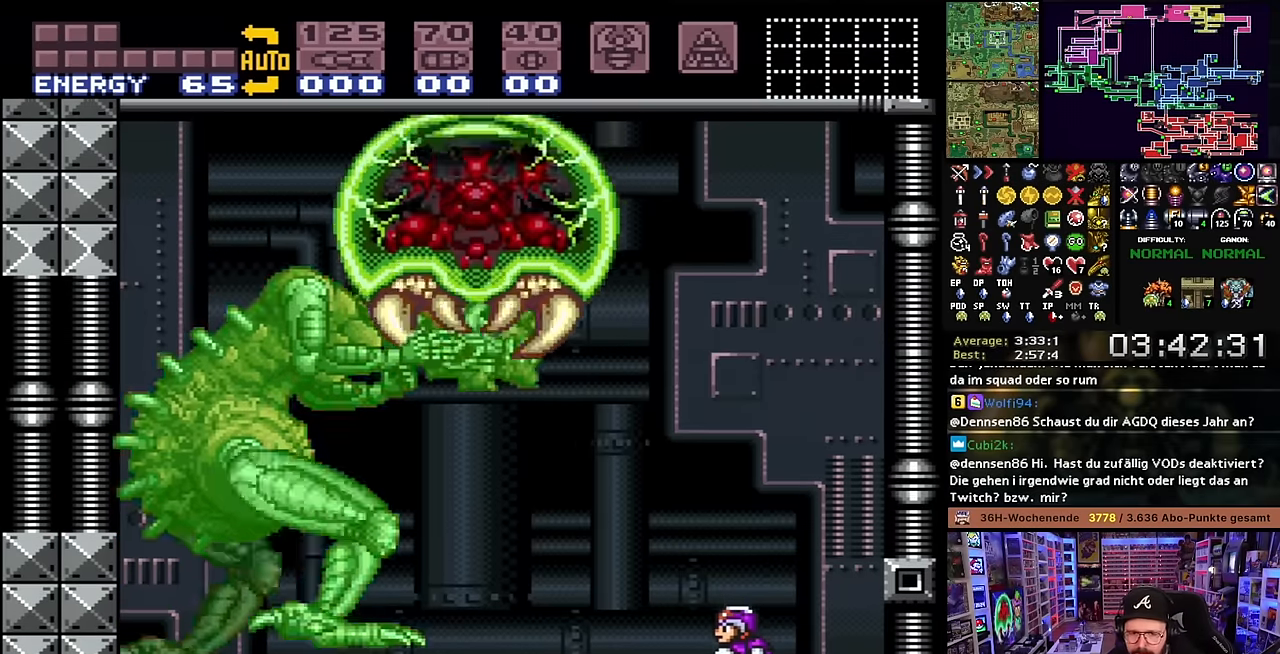
{"buttons": [], "events": [[83, "DPAD_RIGHT", "up"]]}
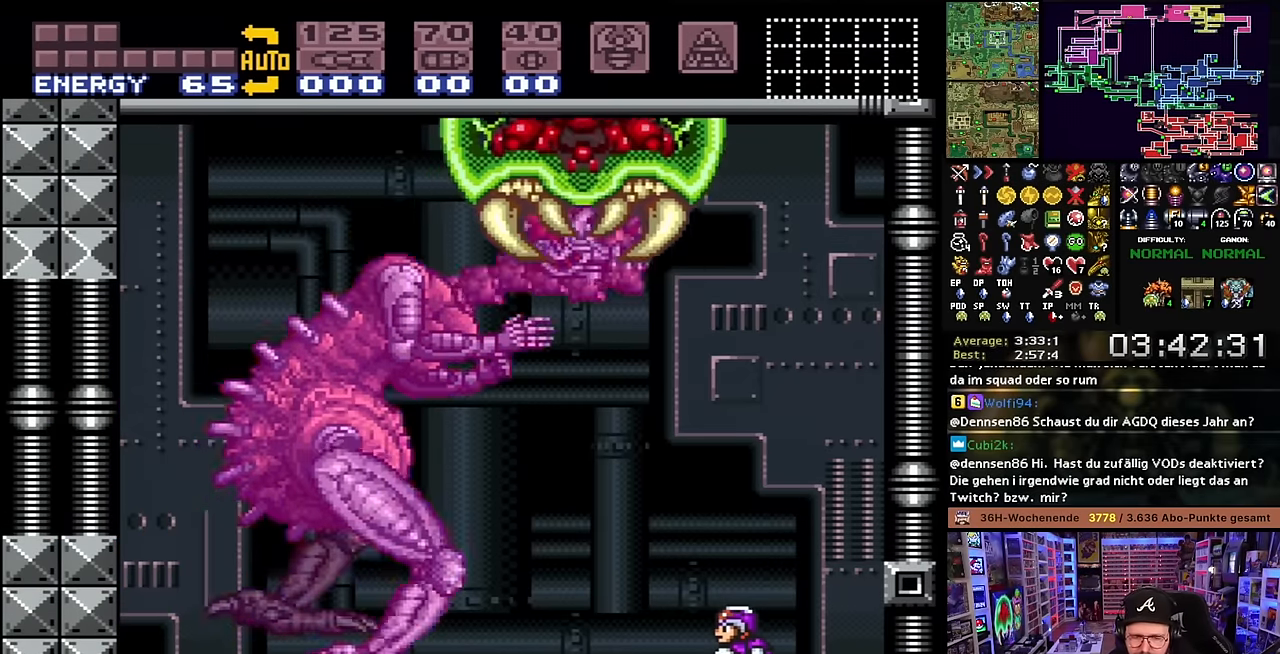
{"buttons": [], "events": []}
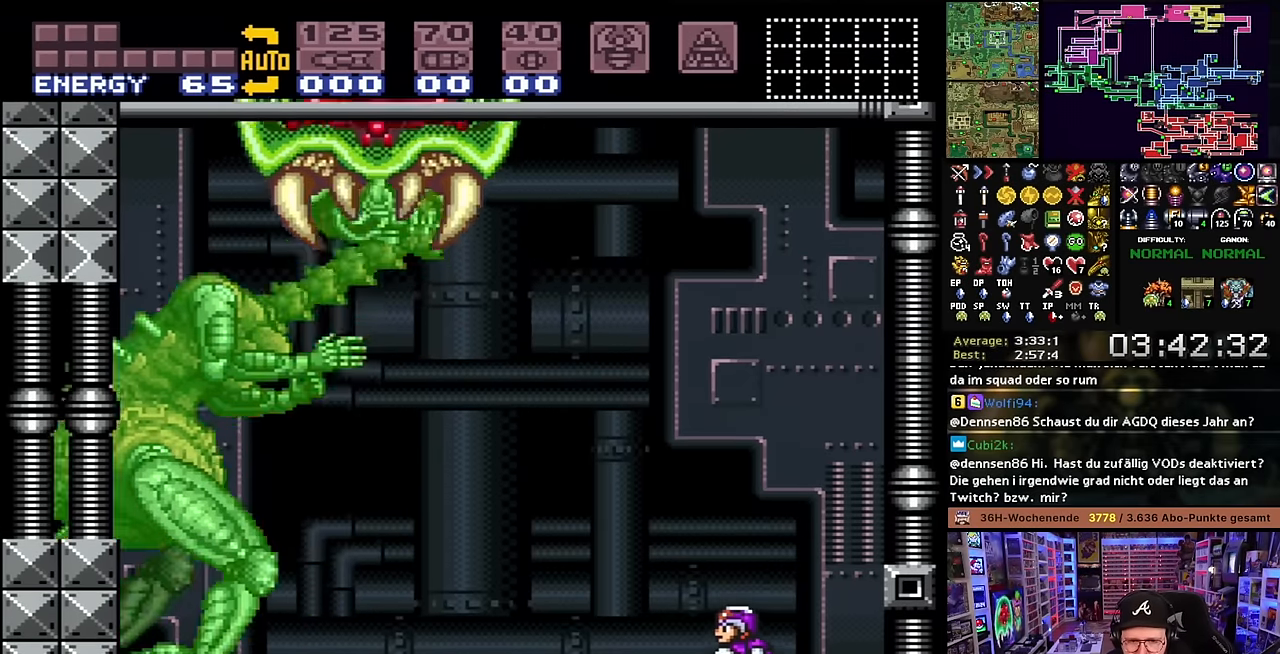
{"buttons": [], "events": []}
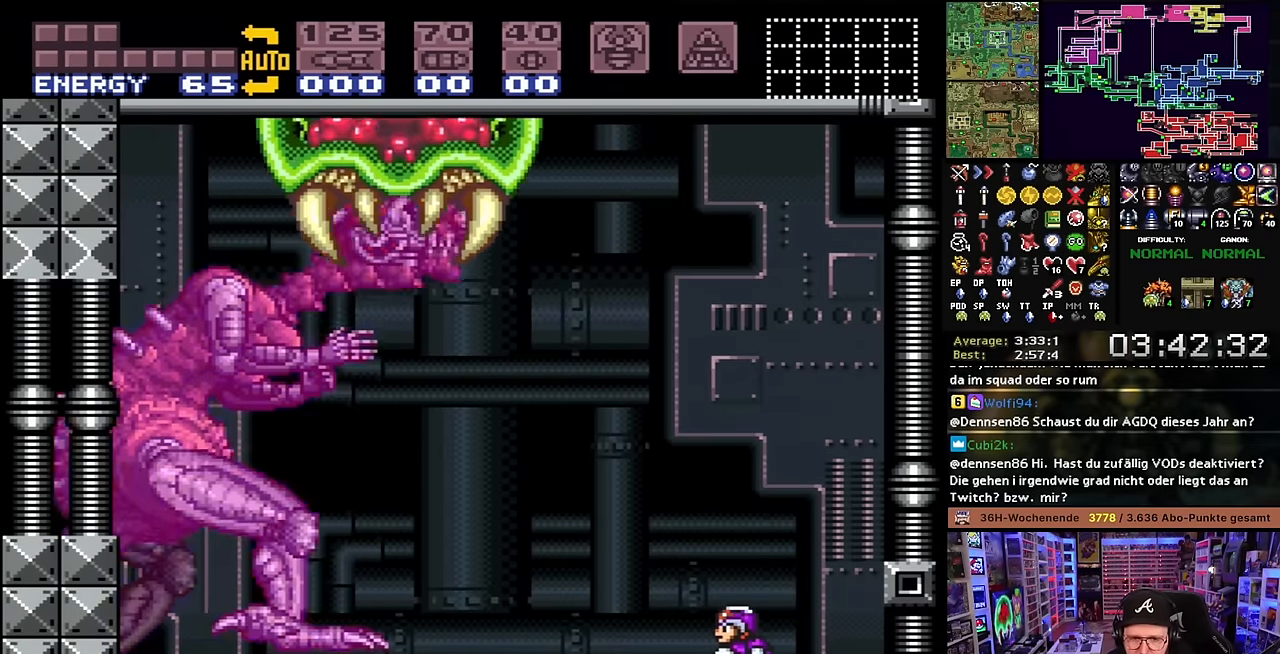
{"buttons": [], "events": []}
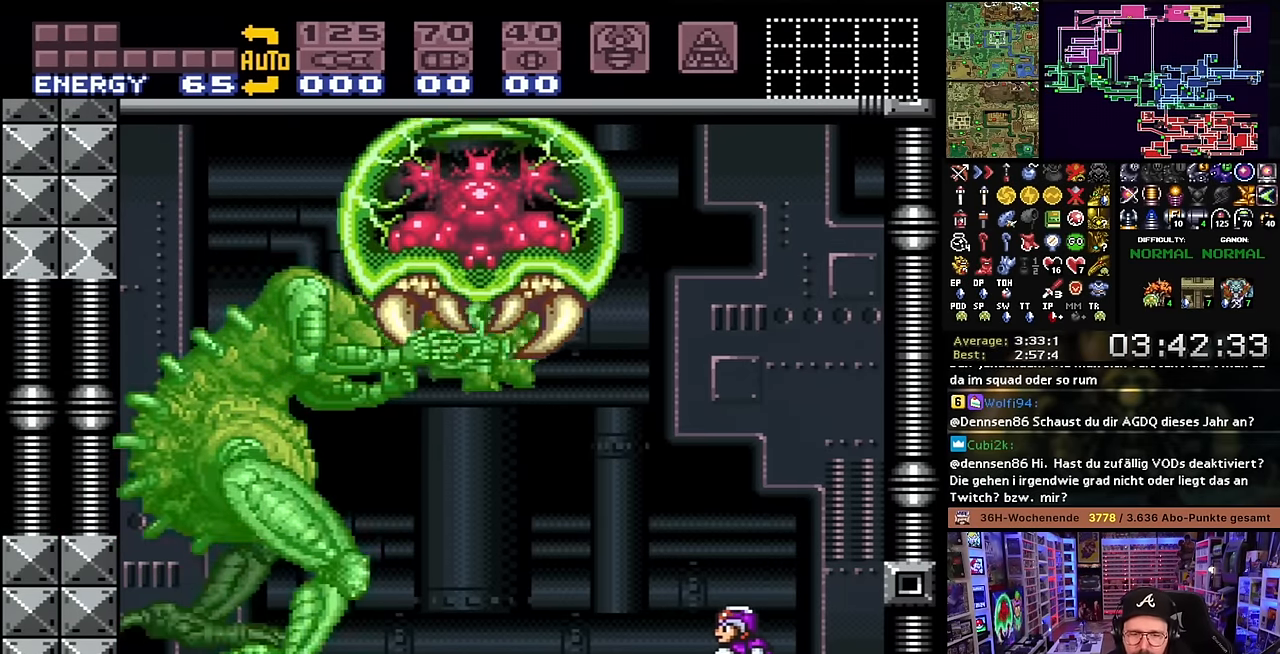
{"buttons": [], "events": []}
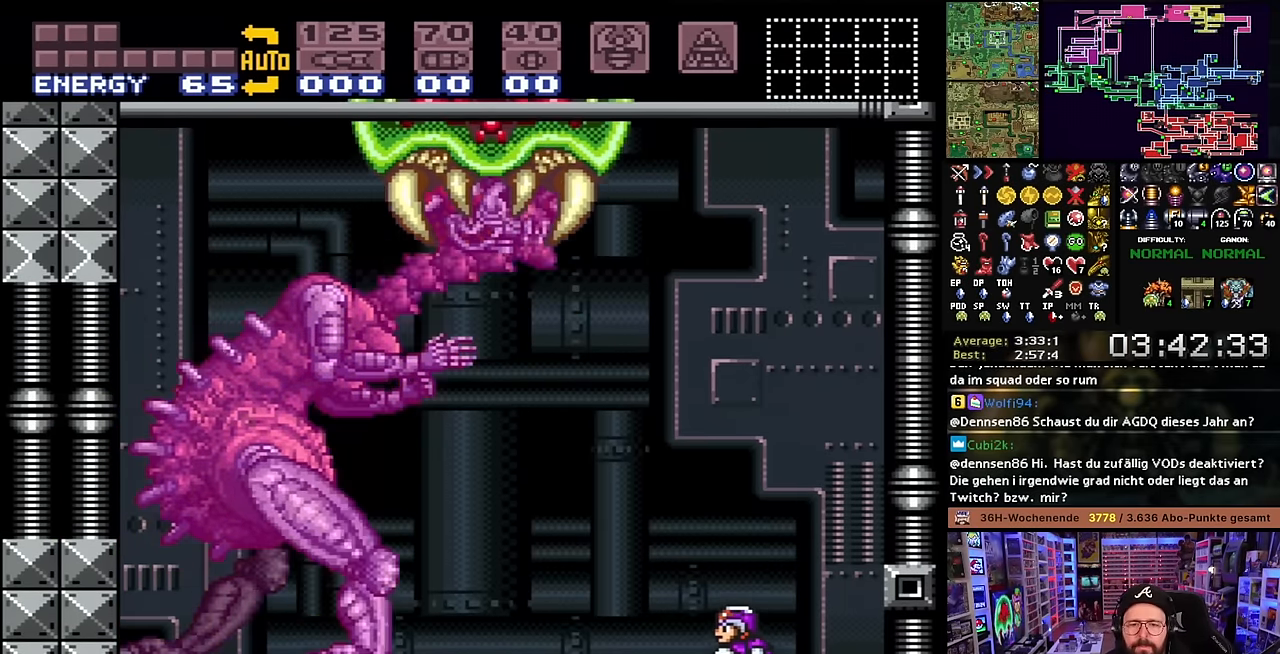
{"buttons": [], "events": []}
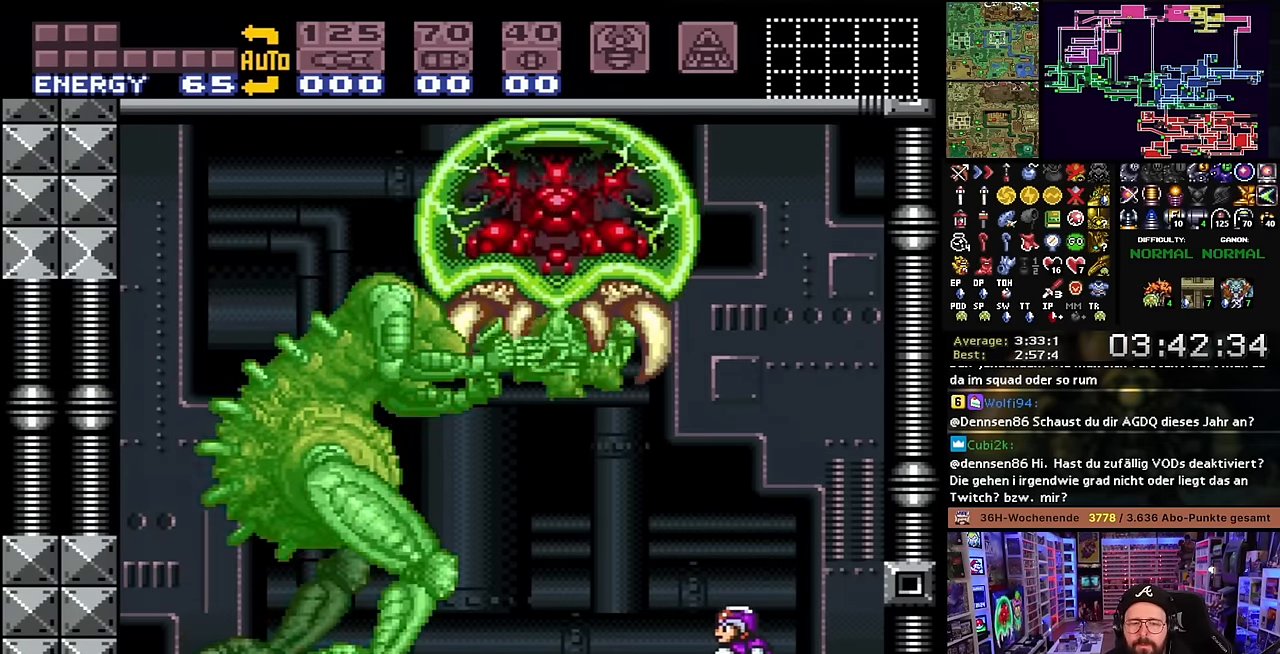
{"buttons": ["DPAD_DOWN", "DPAD_LEFT"], "events": [[400, "DPAD_UP", "down"], [434, "DPAD_LEFT", "down"], [467, "DPAD_UP", "up"], [500, "DPAD_DOWN", "down"]]}
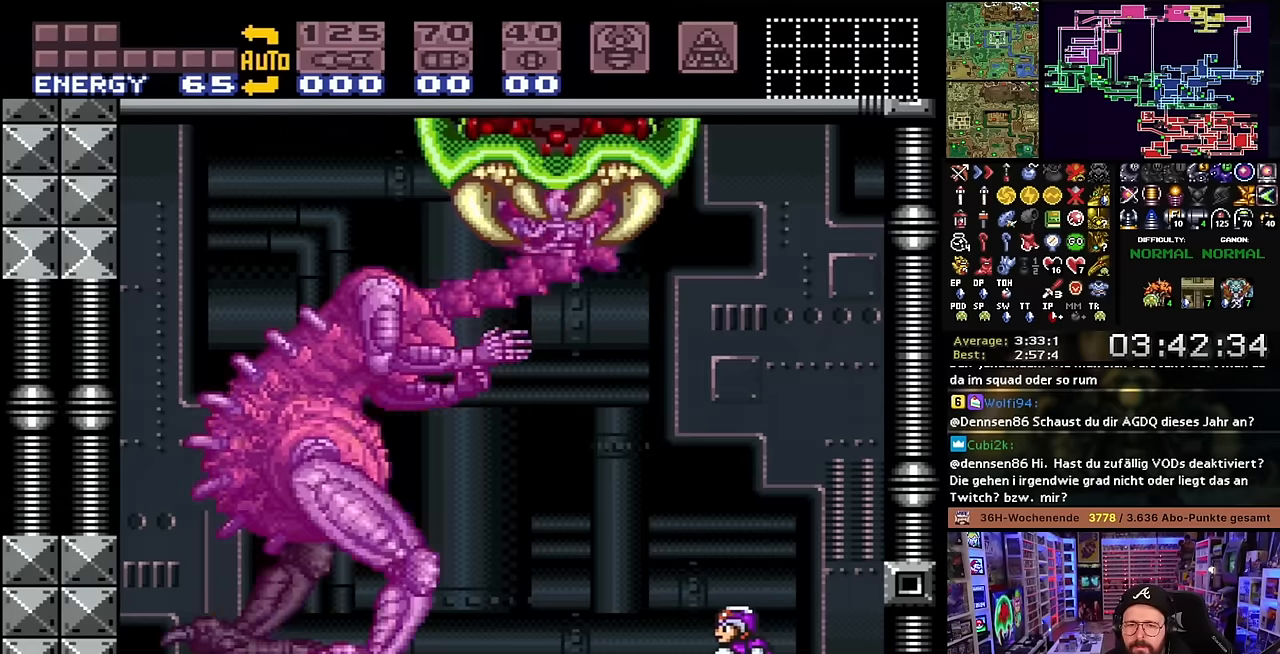
{"buttons": []}
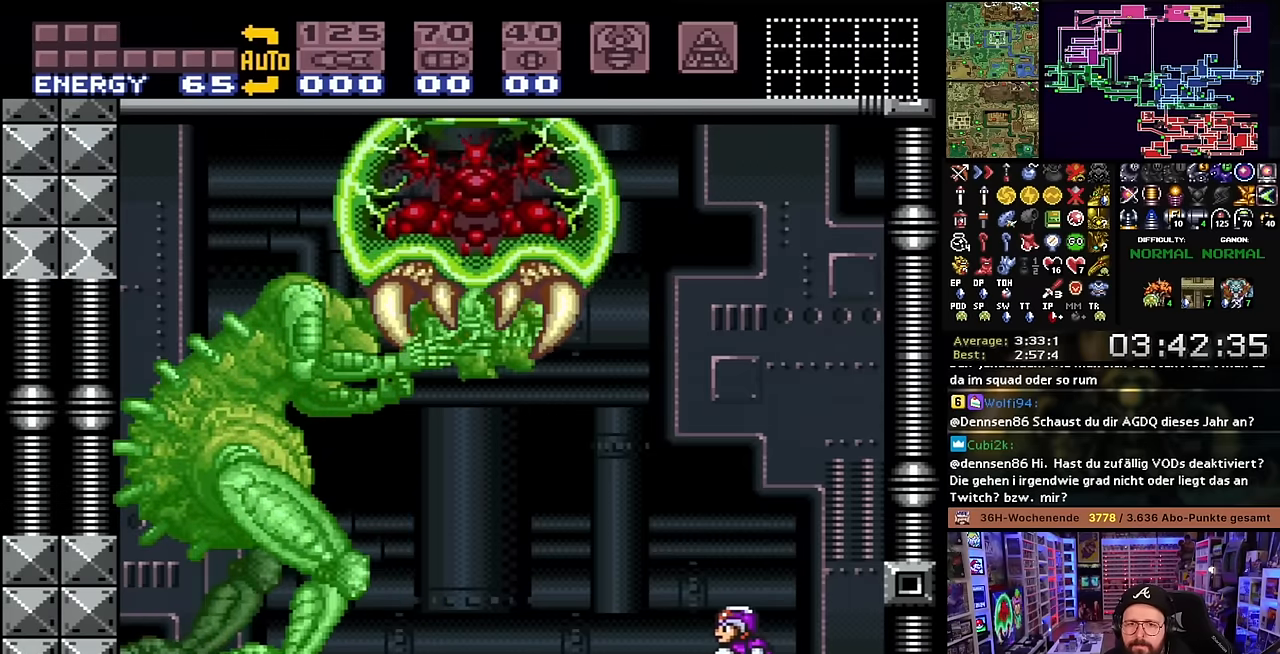
{"buttons": [], "events": []}
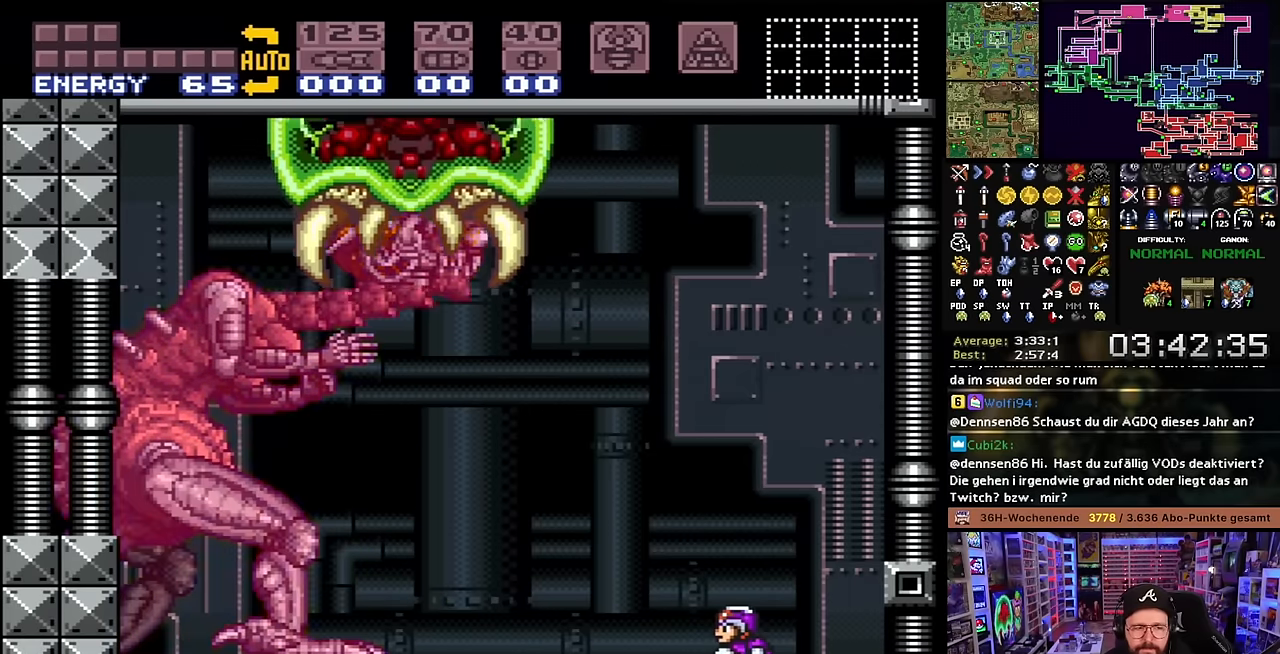
{"buttons": [], "events": []}
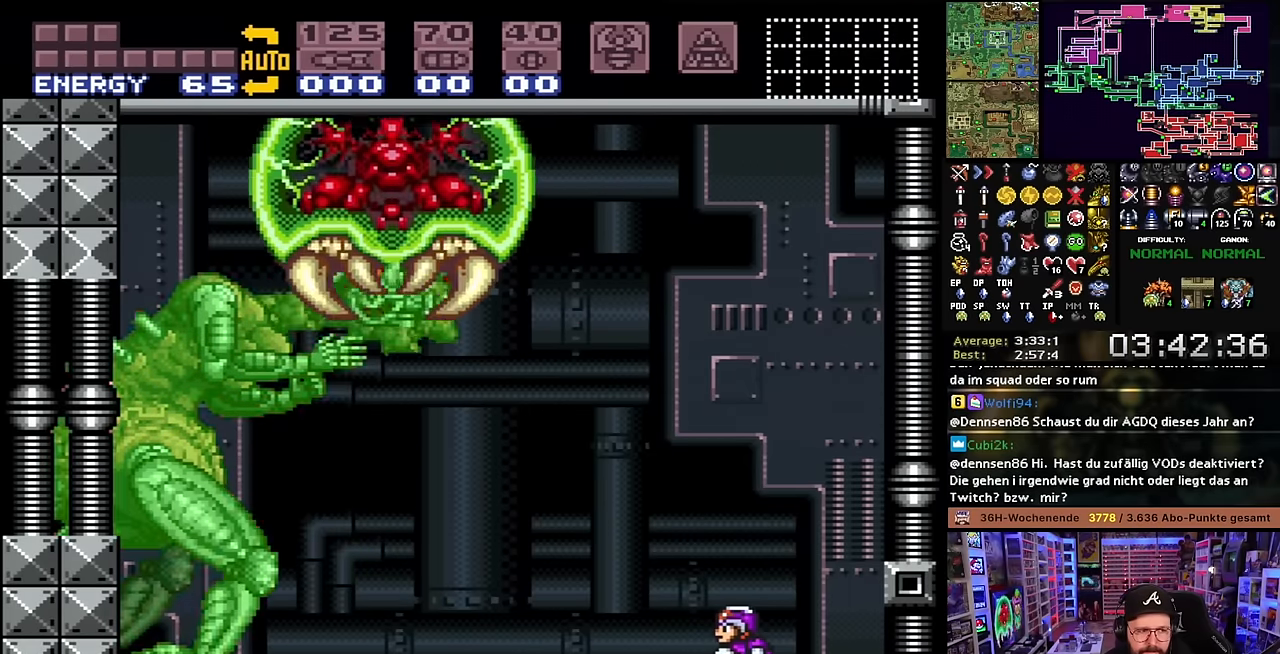
{"buttons": [], "events": []}
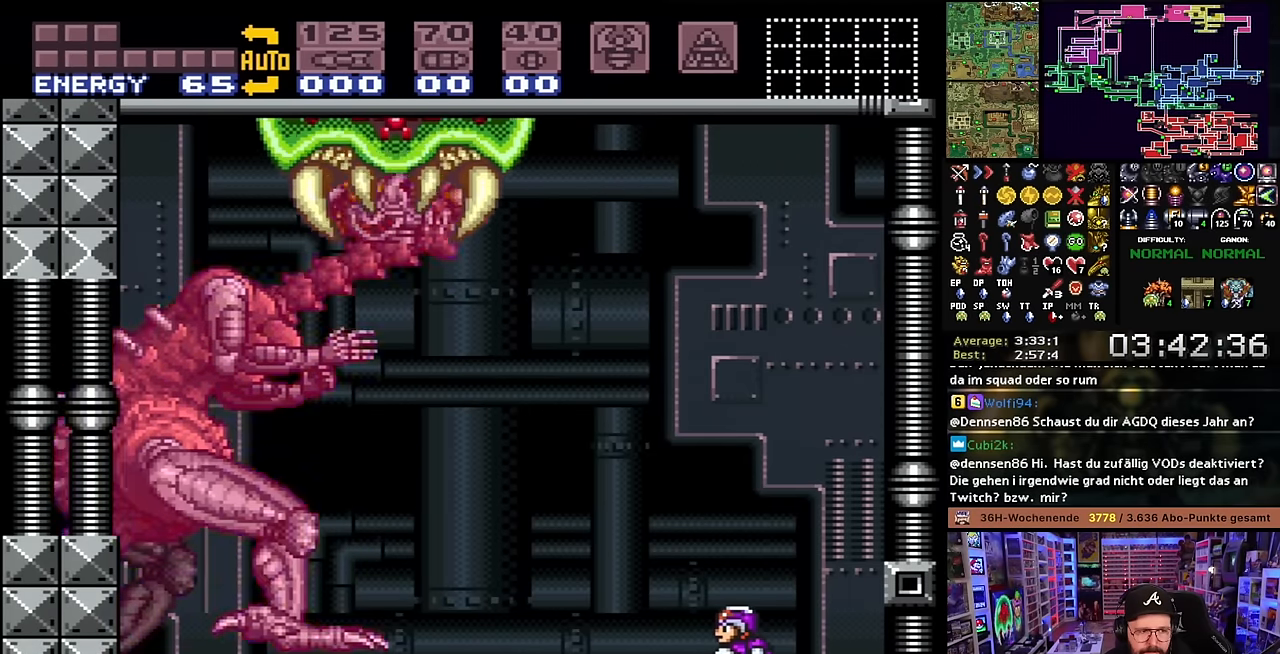
{"buttons": [], "events": []}
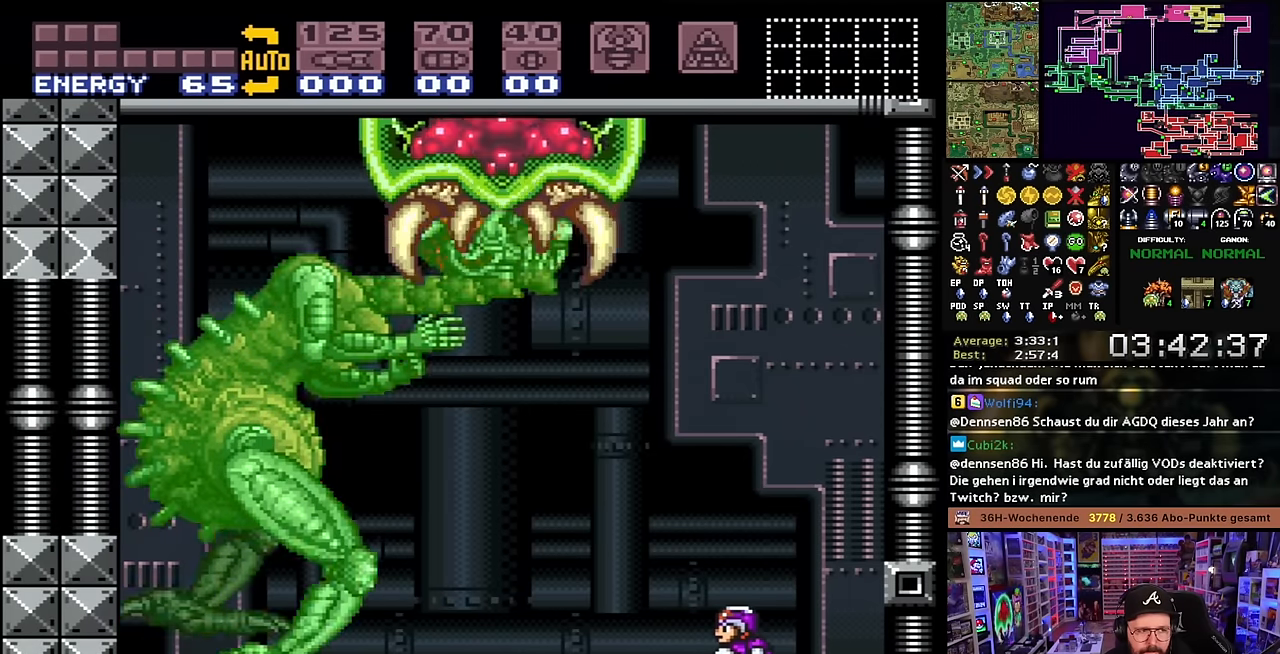
{"buttons": [], "events": []}
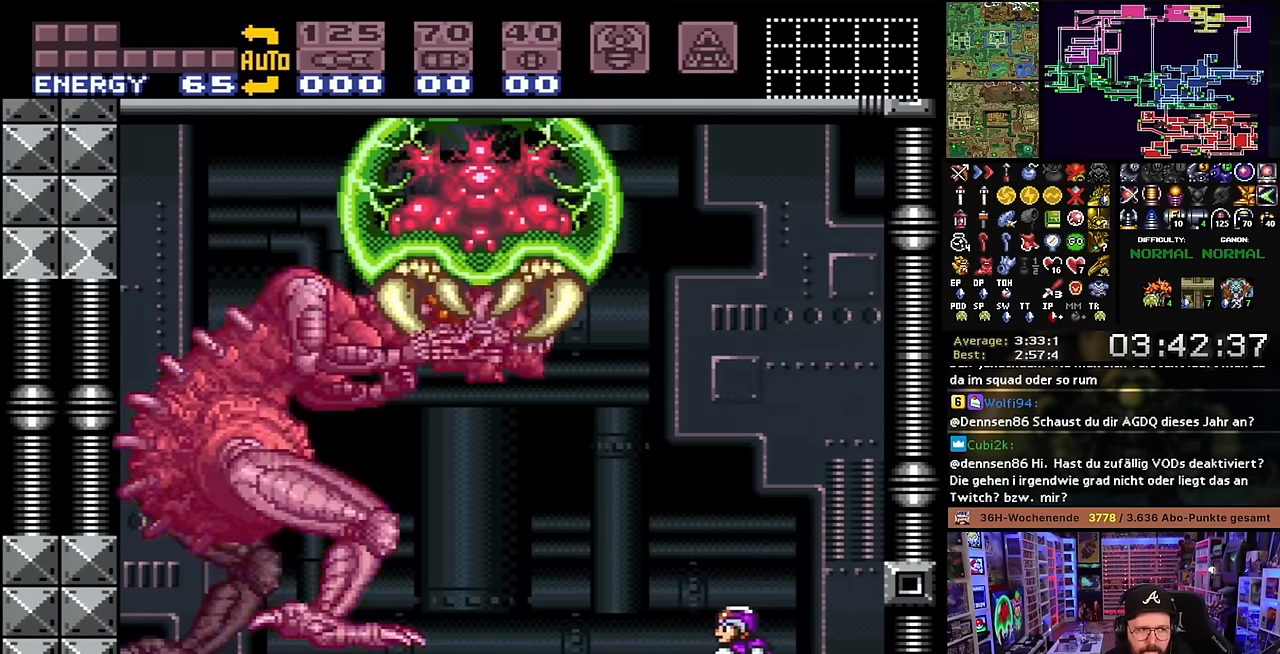
{"buttons": [], "events": []}
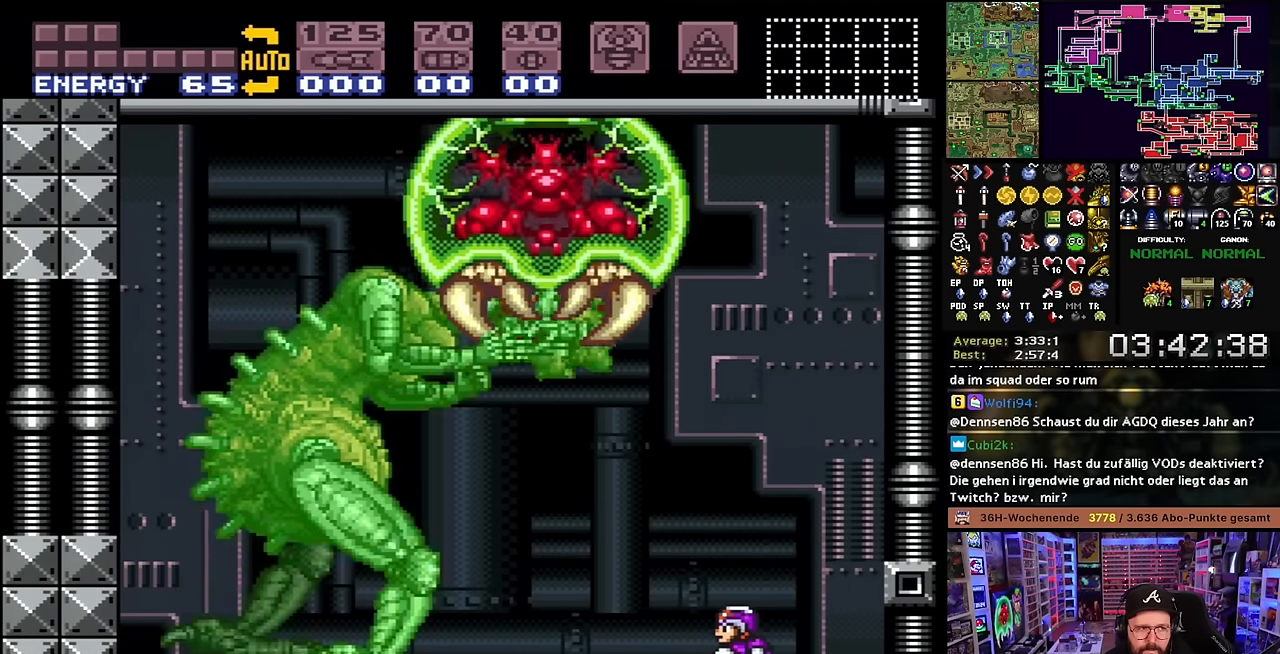
{"buttons": [], "events": []}
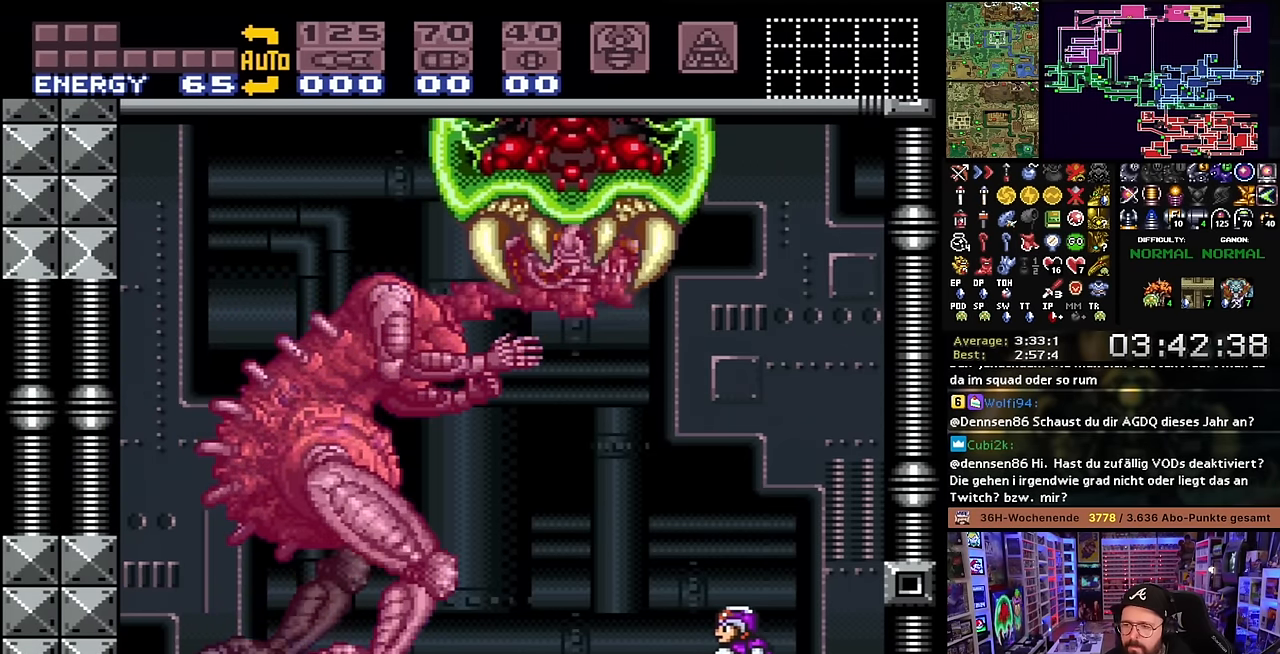
{"buttons": [], "events": [[167, "DPAD_UP", "down"], [200, "DPAD_UP", "up"], [317, "DPAD_UP", "down"], [384, "DPAD_UP", "up"]]}